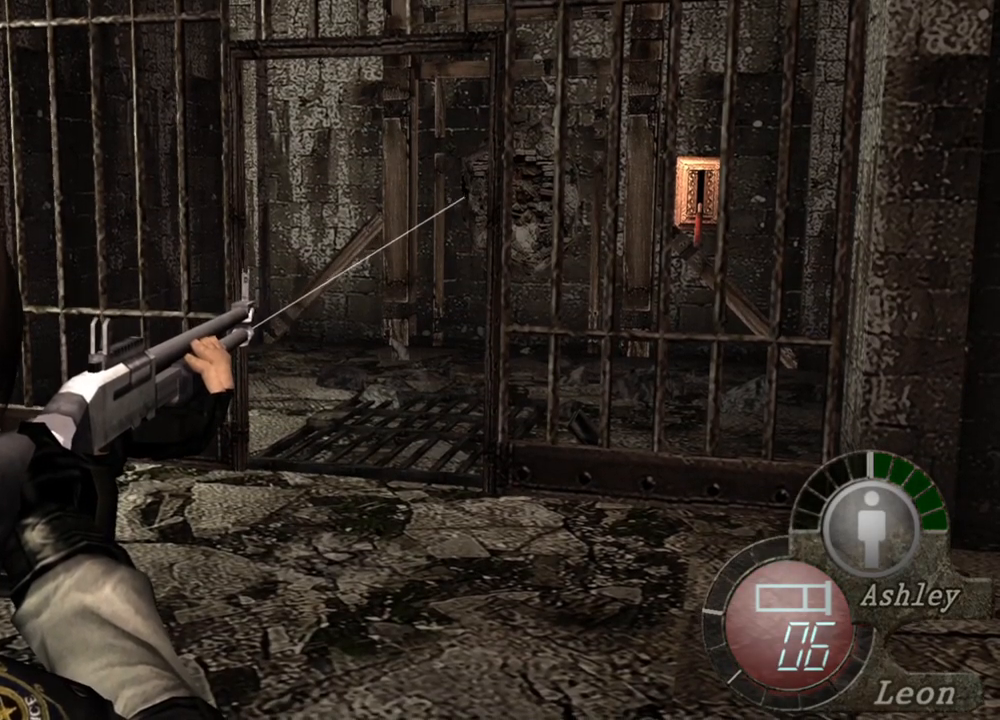
Gameplay with keyboard and mouse; each line is a JSON object with the keys and mouse buttons held at the frame after it. "events" lists presses ("down") and releases ("up") of "1", "2", "3", "4", "5", "a", "alt", "b", "c", "ctrl", "d", "e", "f", "g", "q", "r", "s", "shift", "space", "t", "tab", "tilde", "v", "w", "x", "z", "mouse_left", "mouse_wheel", "mouse_right", "mouse_mb4" and "mouse_mb5" between this image and that frame as [ms after this image, input, new state], when the widget could be followed in between. "mouse_left", "mouse_wheel", "mouse_right", "mouse_mb4", "mouse_mb5" = the "left", "wheel", "right", "mb4", "mb5" buttons of the "mouse" list. No other keys are recorded. "wheel" means that the mouse wheel is clicked or scrolled. Mouse movement is not recorded.
{"keys": [], "mouse": ["right"], "events": []}
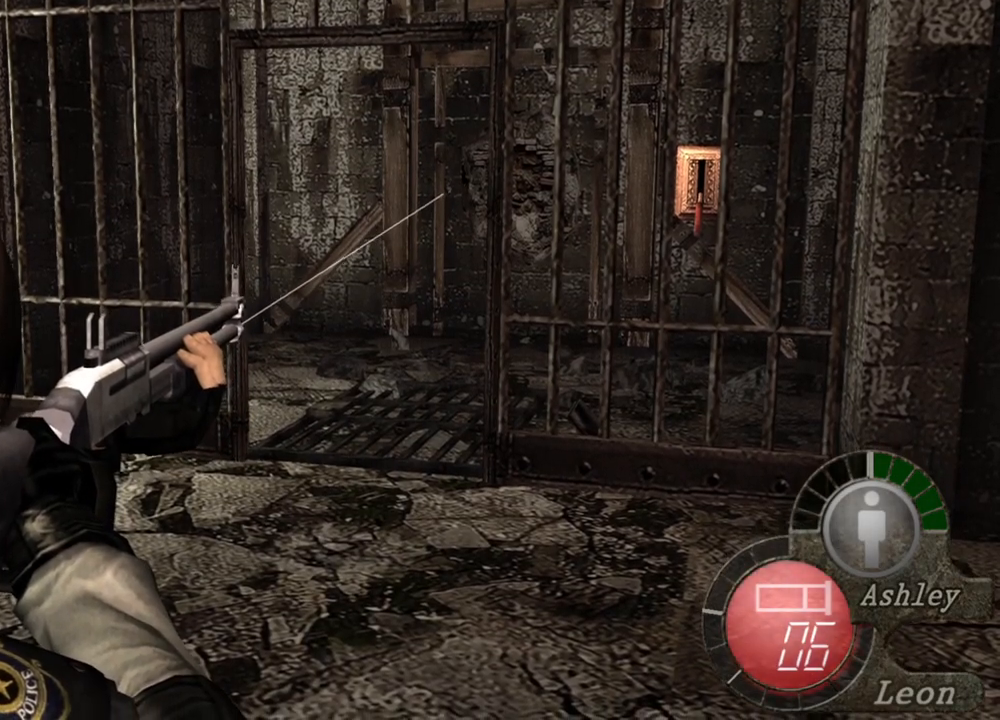
{"keys": [], "mouse": ["right"], "events": []}
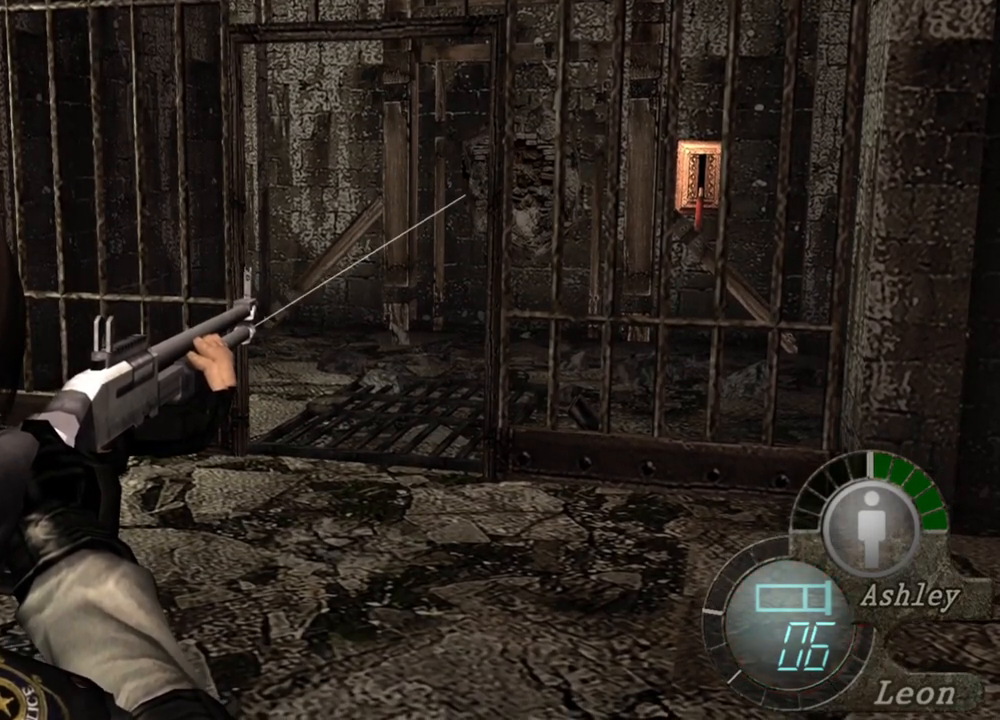
{"keys": [], "mouse": ["right"], "events": []}
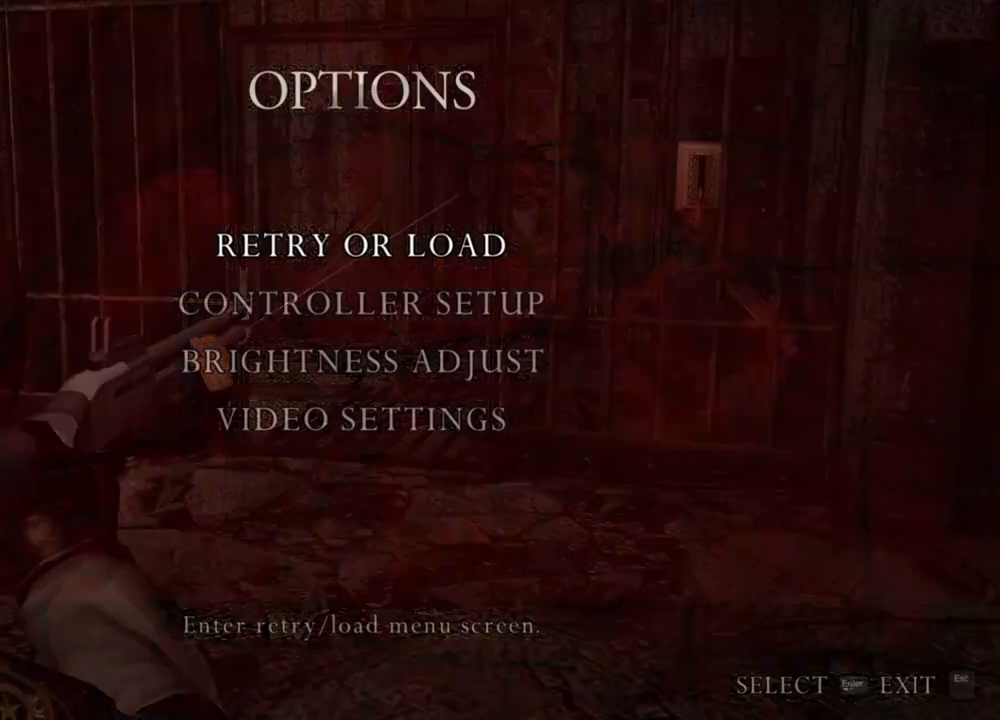
{"keys": [], "mouse": ["right"], "events": []}
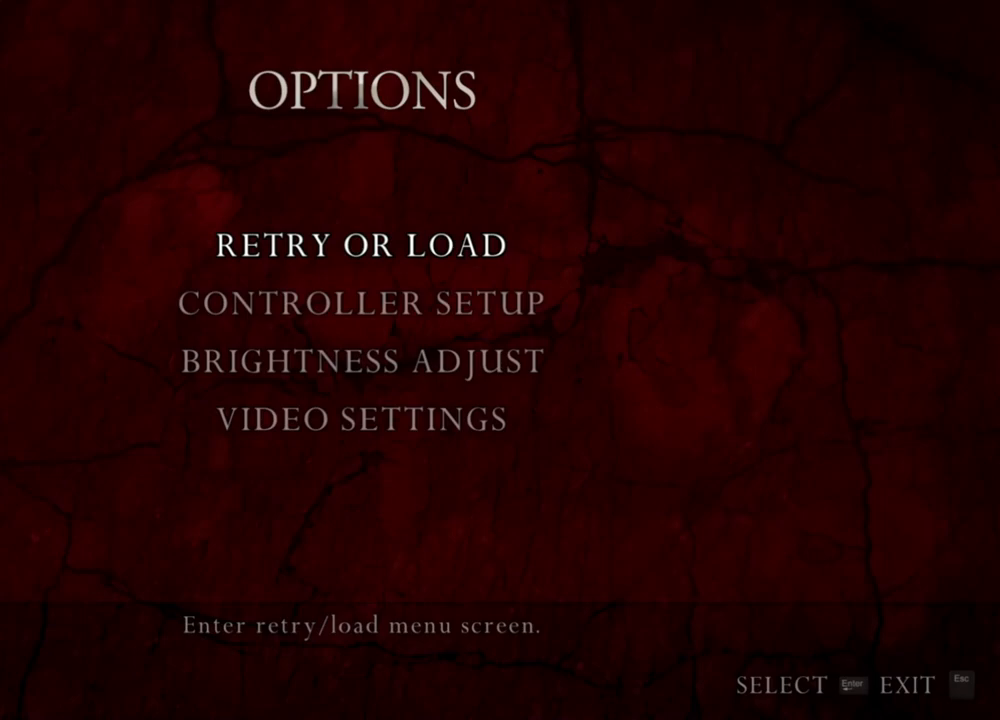
{"keys": [], "mouse": ["right"], "events": []}
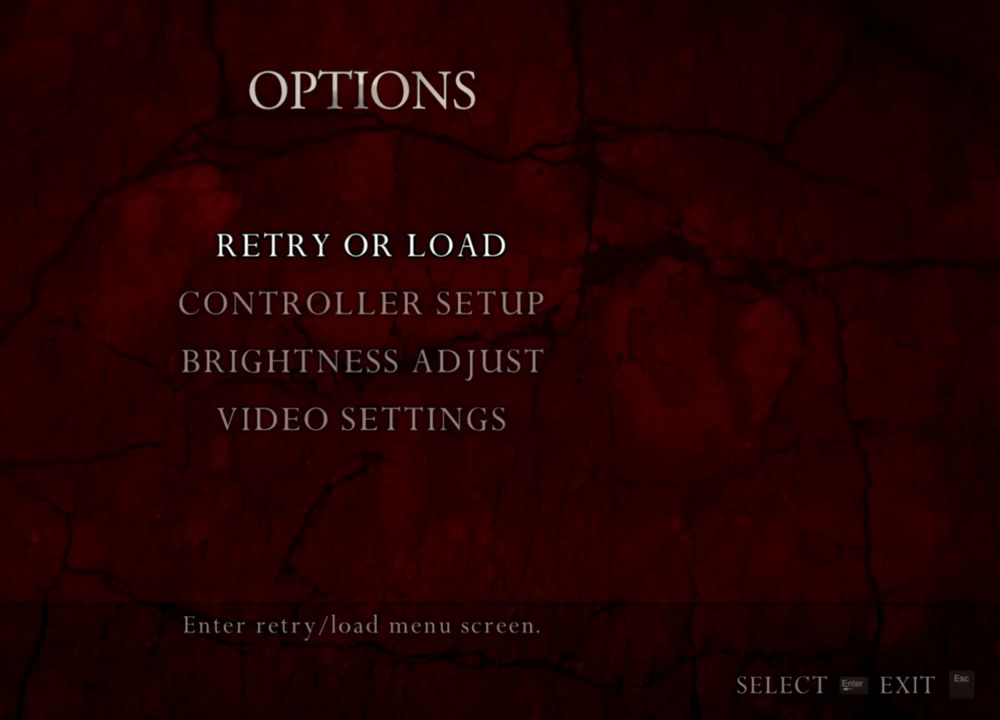
{"keys": [], "mouse": ["right"], "events": []}
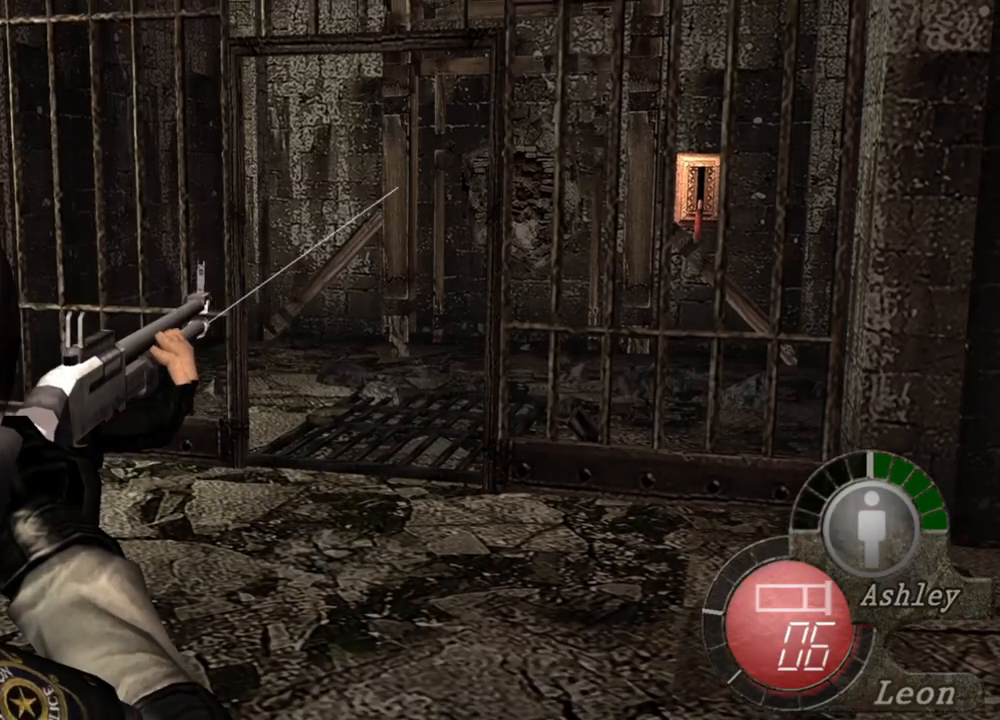
{"keys": [], "mouse": ["right"], "events": []}
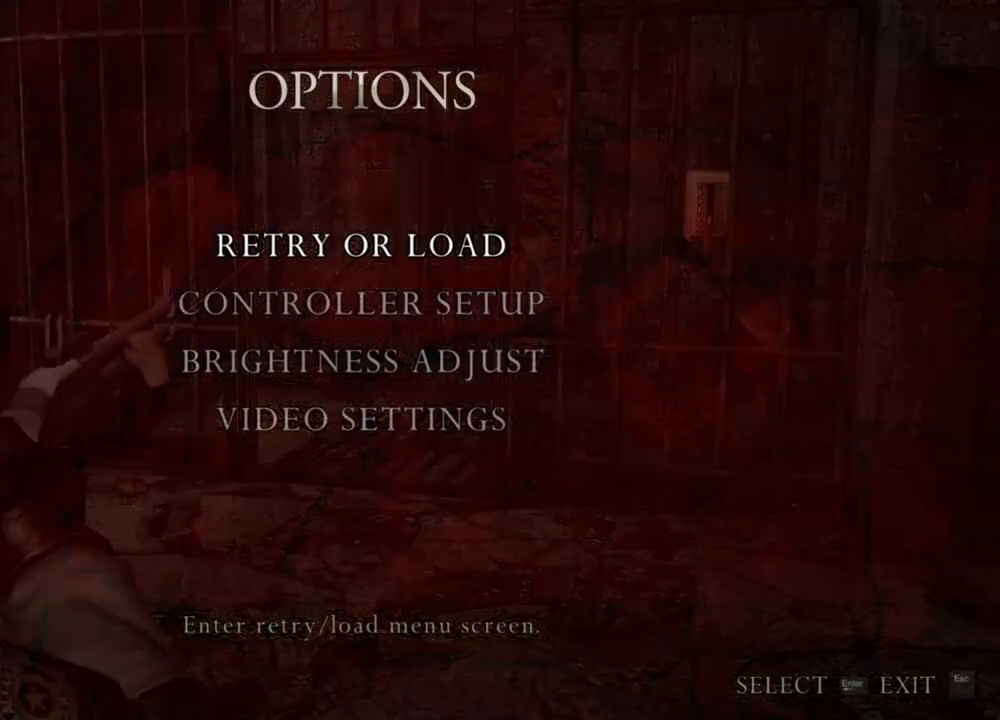
{"keys": [], "mouse": ["right"], "events": []}
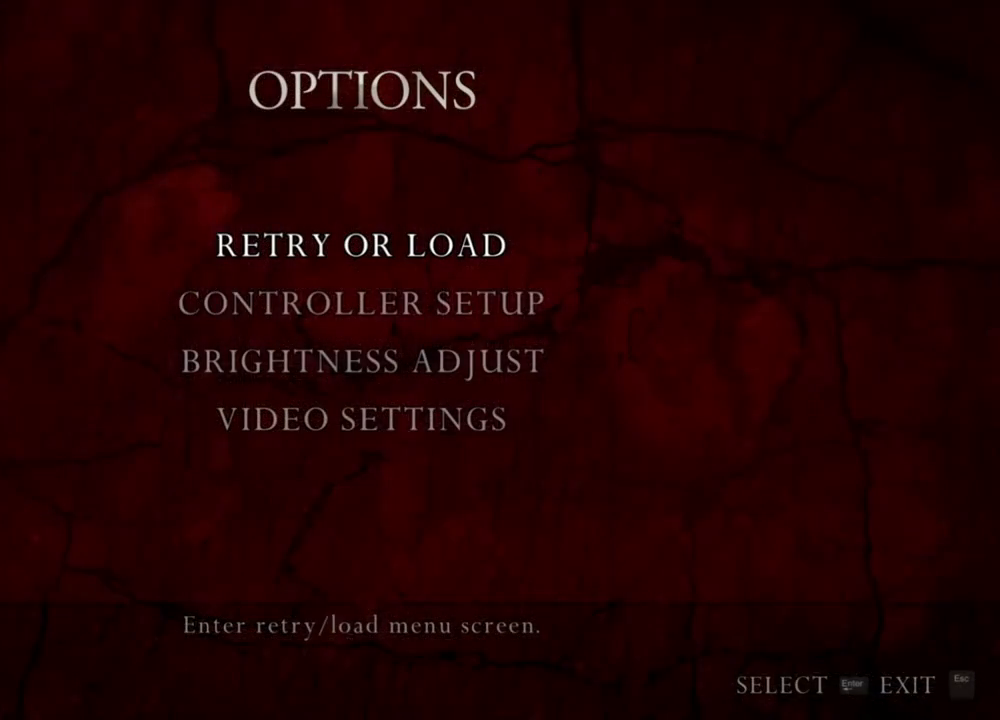
{"keys": [], "mouse": ["right"], "events": []}
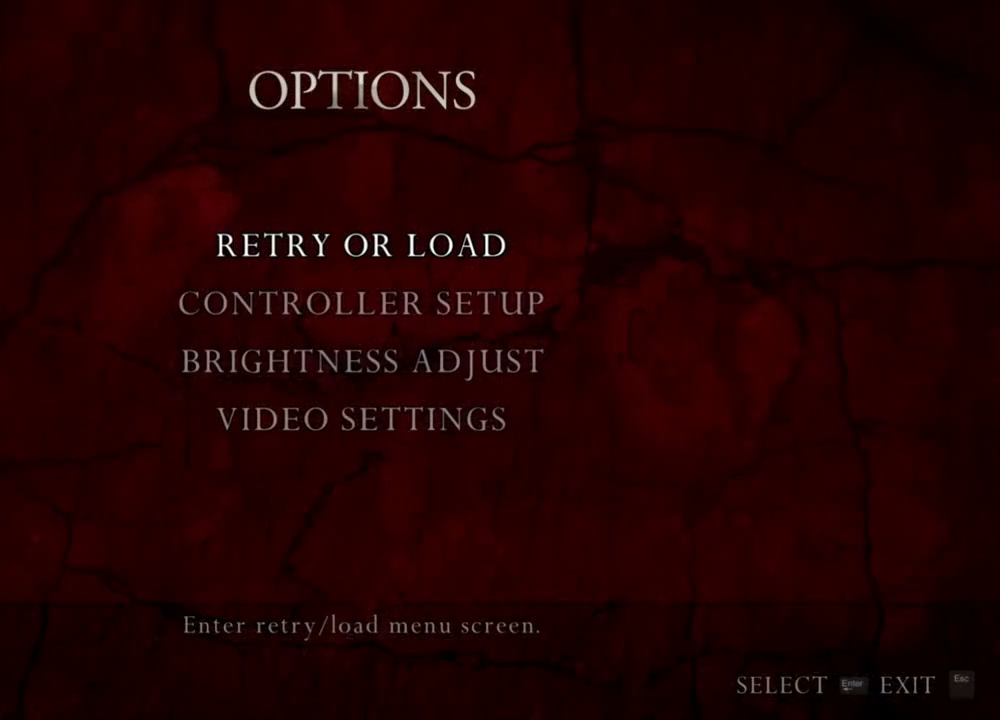
{"keys": [], "mouse": ["right"], "events": []}
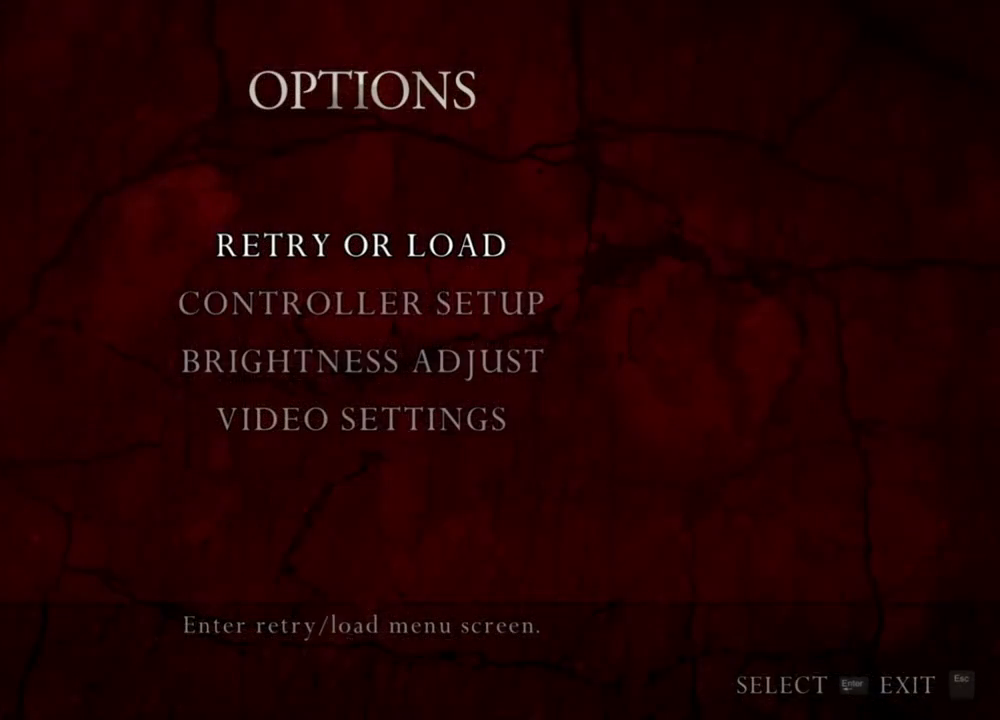
{"keys": [], "mouse": ["right"], "events": []}
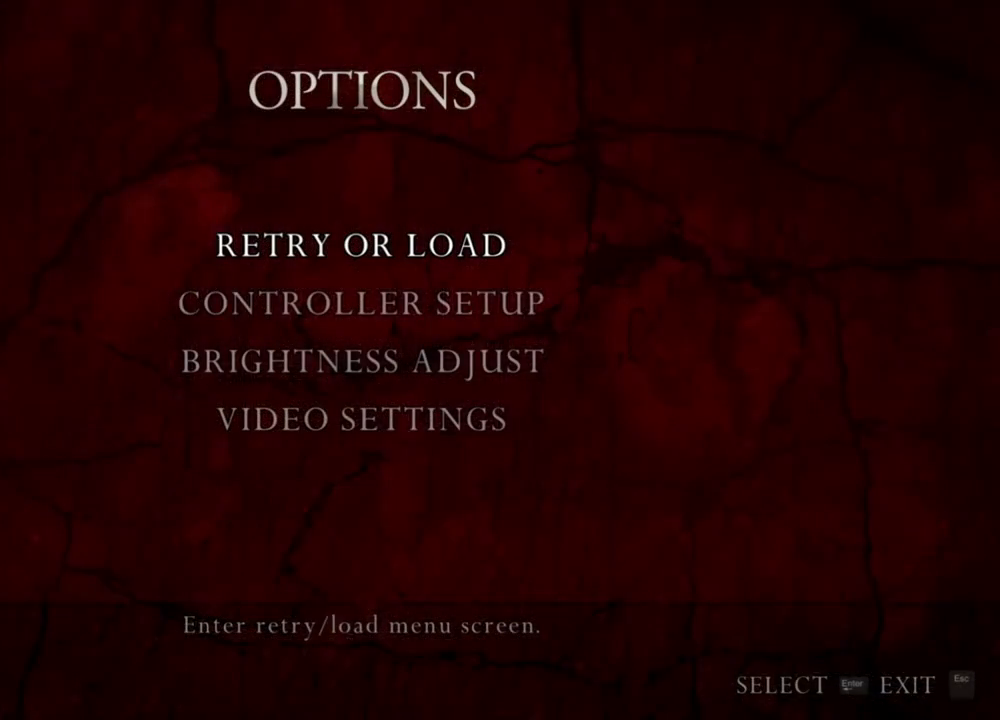
{"keys": [], "mouse": ["right"], "events": []}
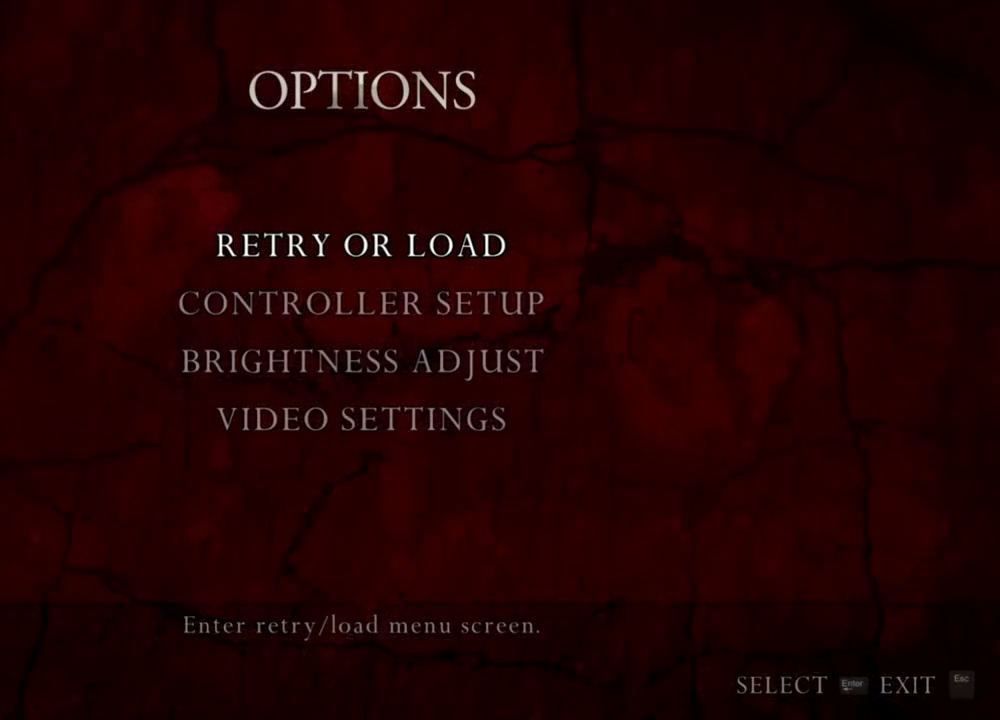
{"keys": [], "mouse": ["right"], "events": []}
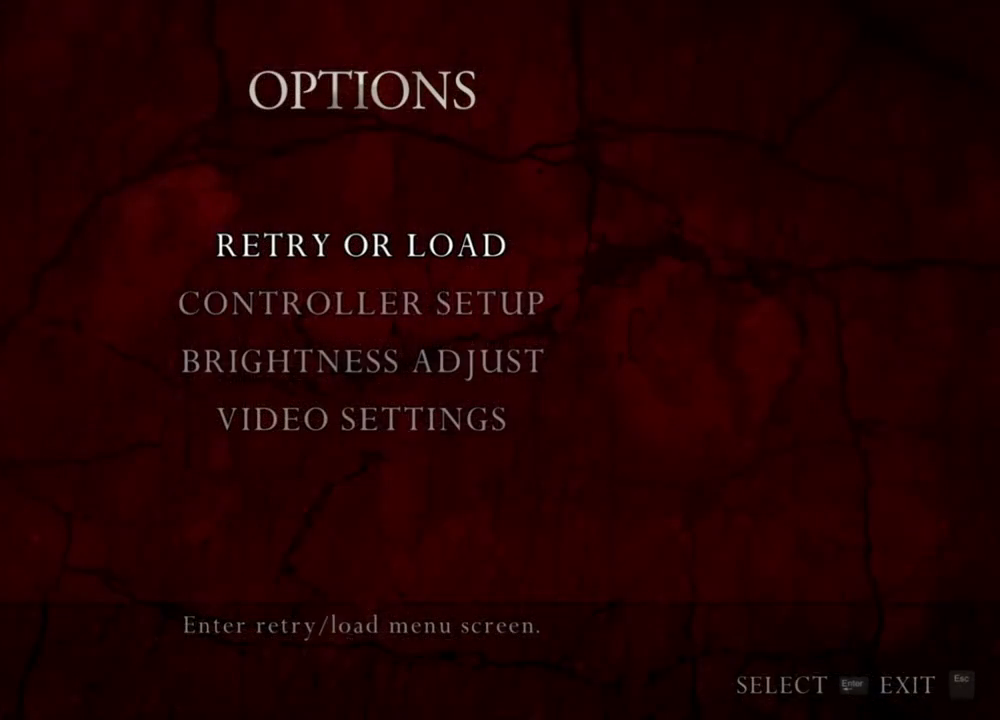
{"keys": [], "mouse": ["right"], "events": []}
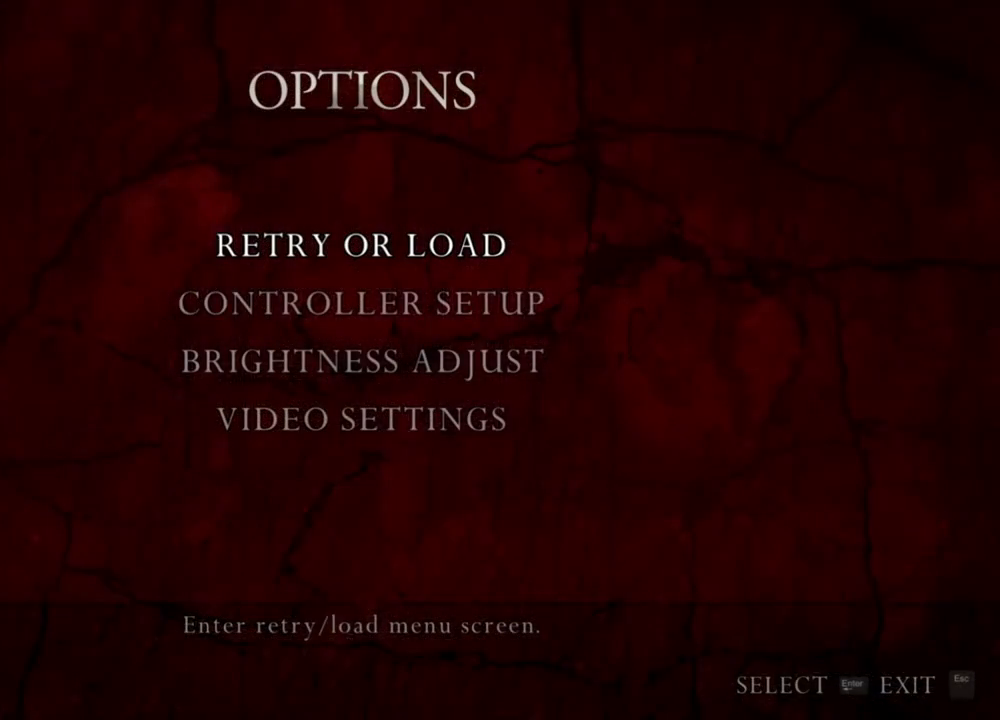
{"keys": [], "mouse": [], "events": [[150, "mouse_right", "up"]]}
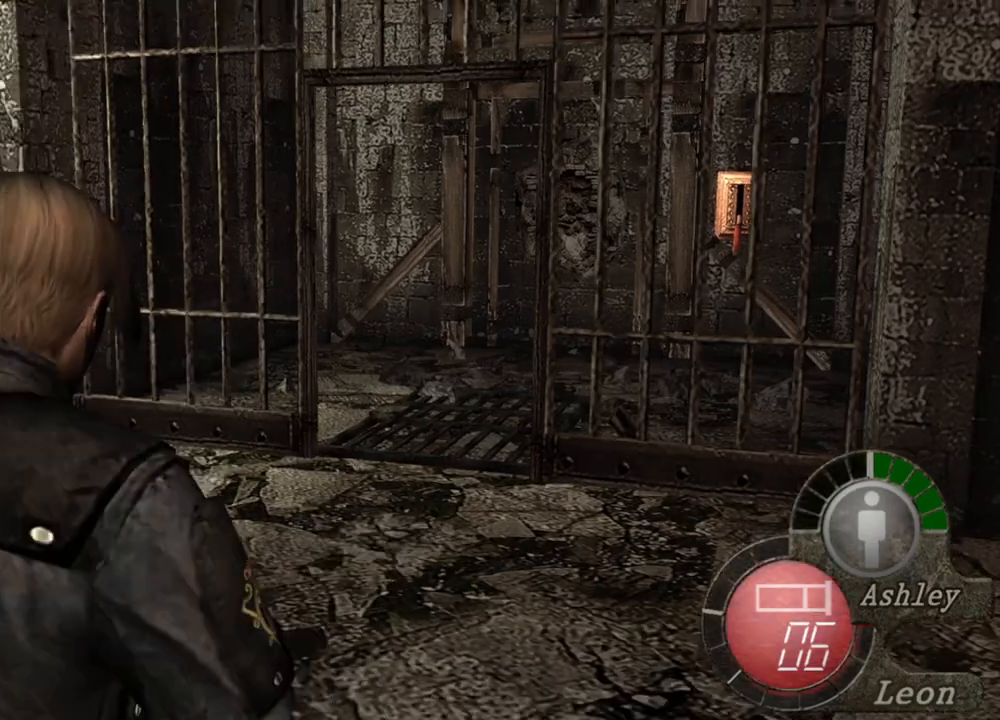
{"keys": [], "mouse": [], "events": []}
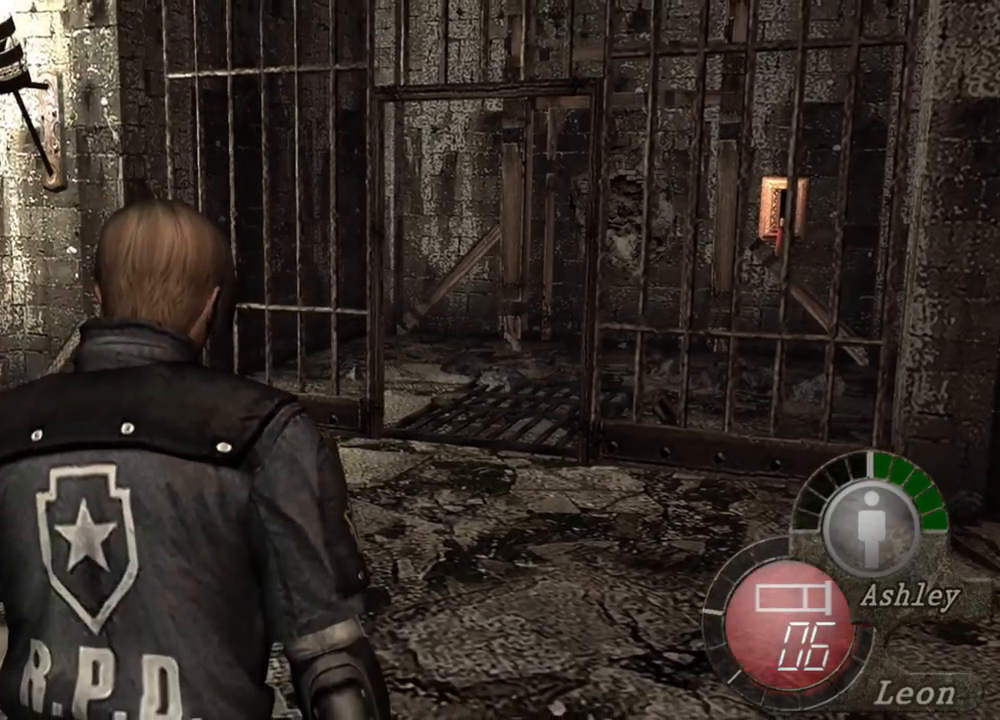
{"keys": ["a"], "mouse": [], "events": [[117, "a", "down"], [250, "a", "up"], [317, "a", "down"], [450, "a", "up"], [484, "a", "down"]]}
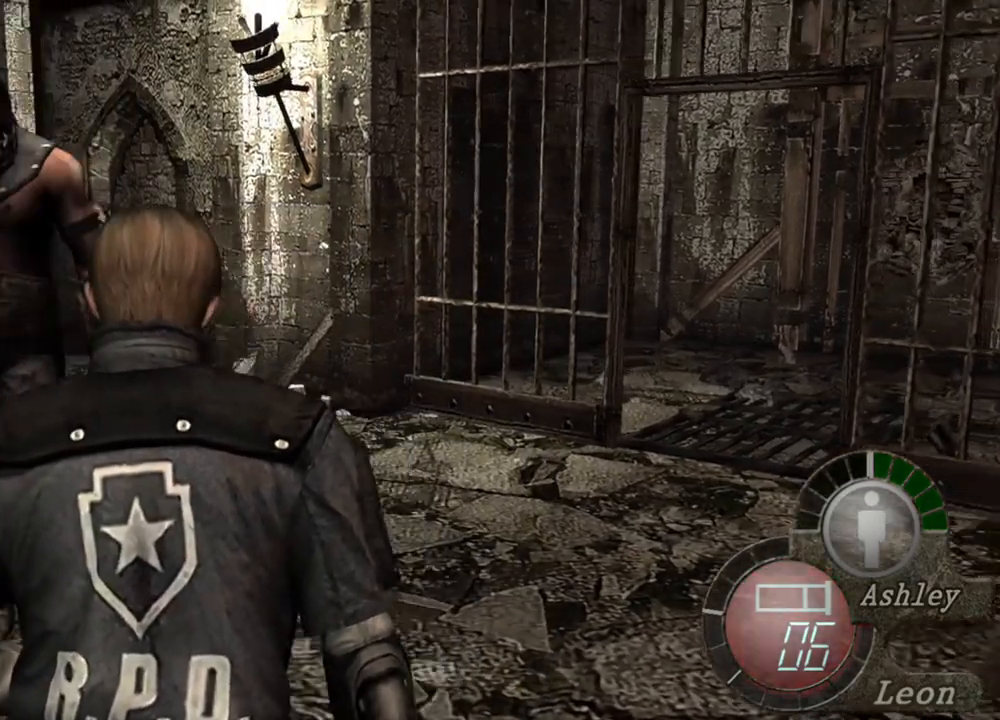
{"keys": [], "mouse": [], "events": [[150, "a", "up"]]}
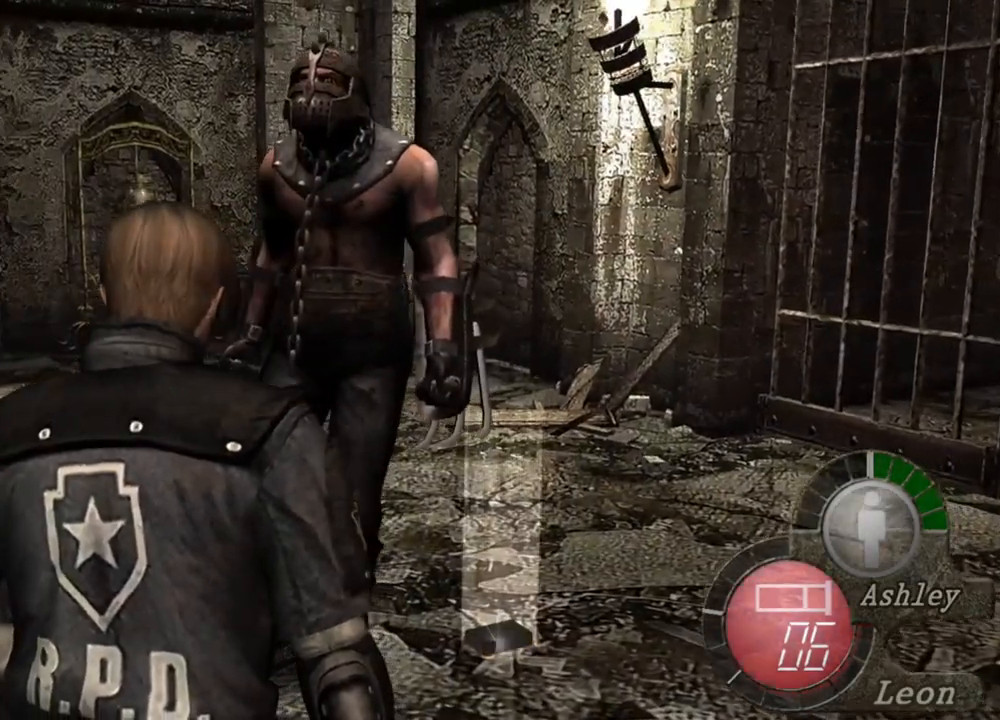
{"keys": [], "mouse": [], "events": []}
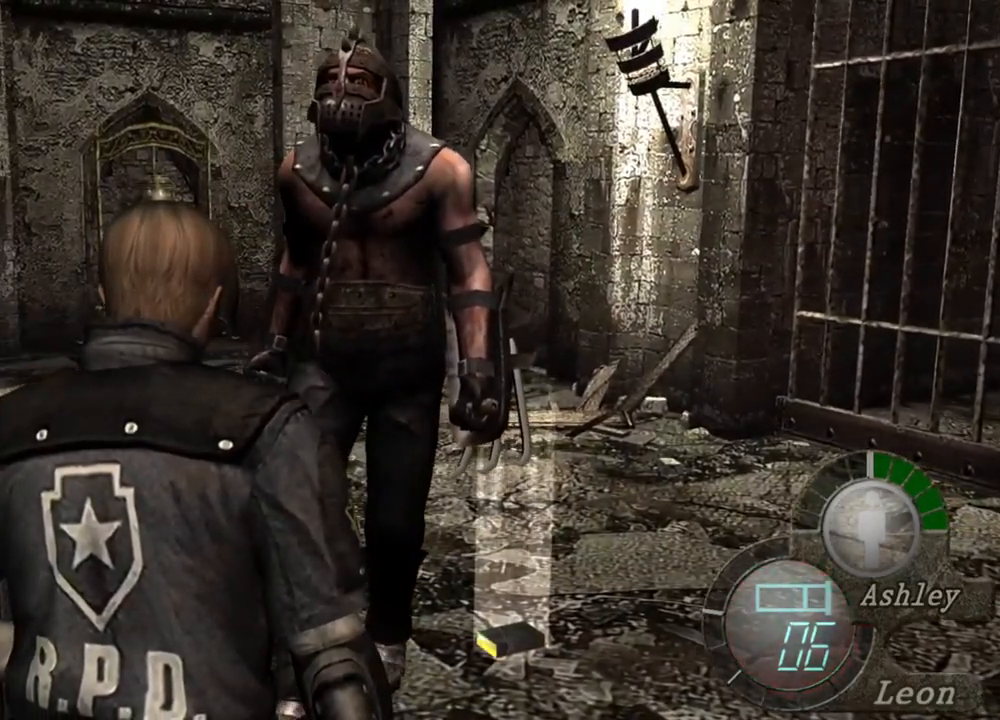
{"keys": [], "mouse": [], "events": []}
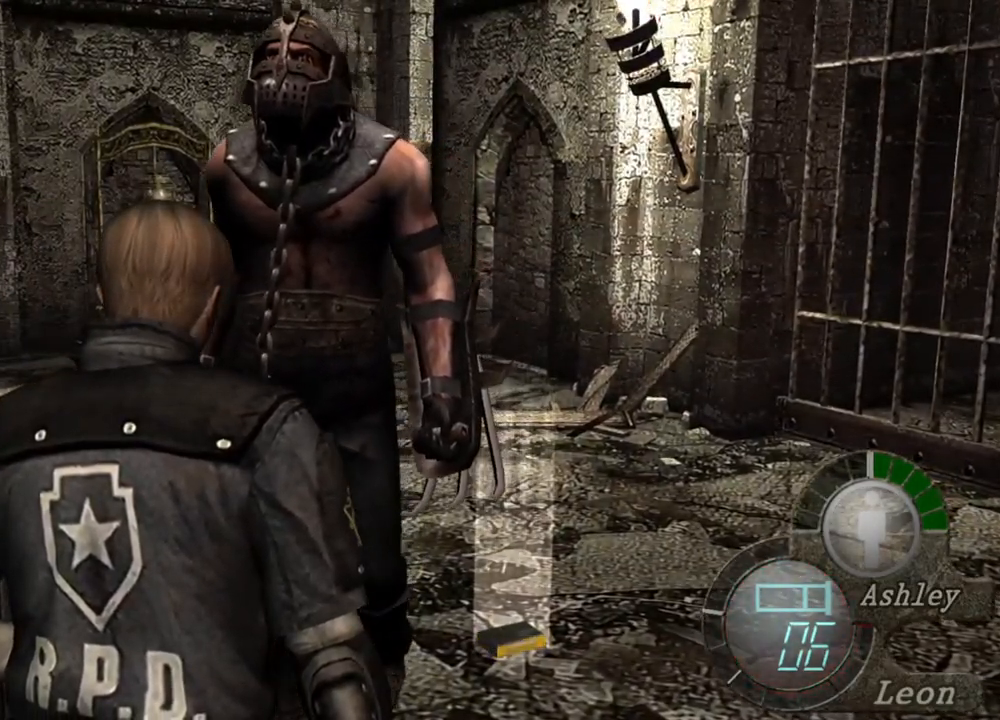
{"keys": [], "mouse": [], "events": []}
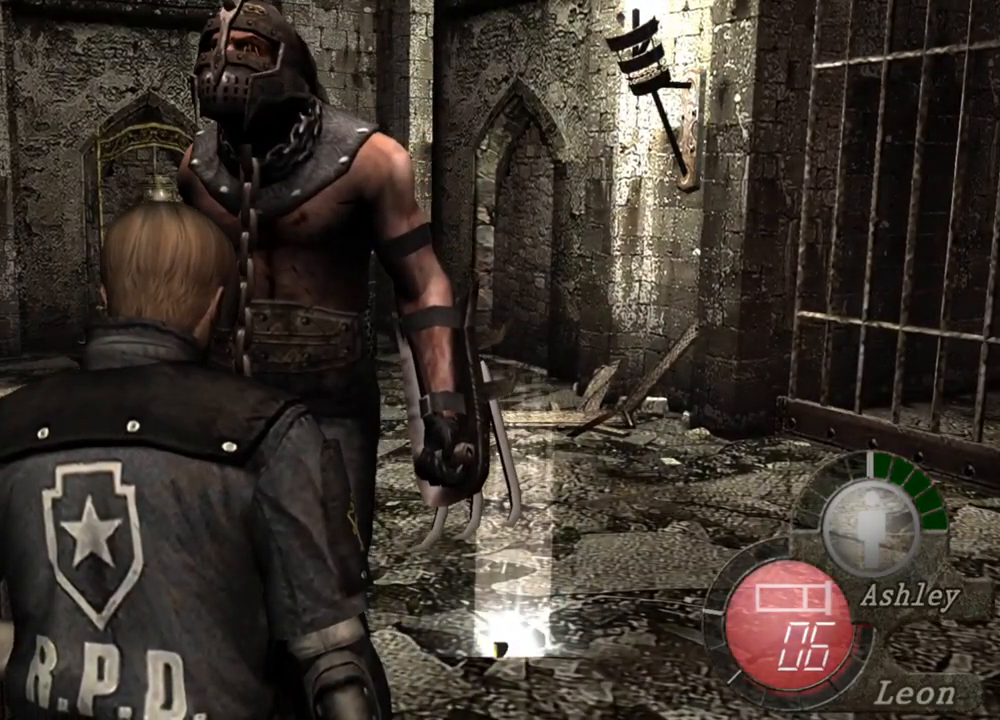
{"keys": [], "mouse": [], "events": []}
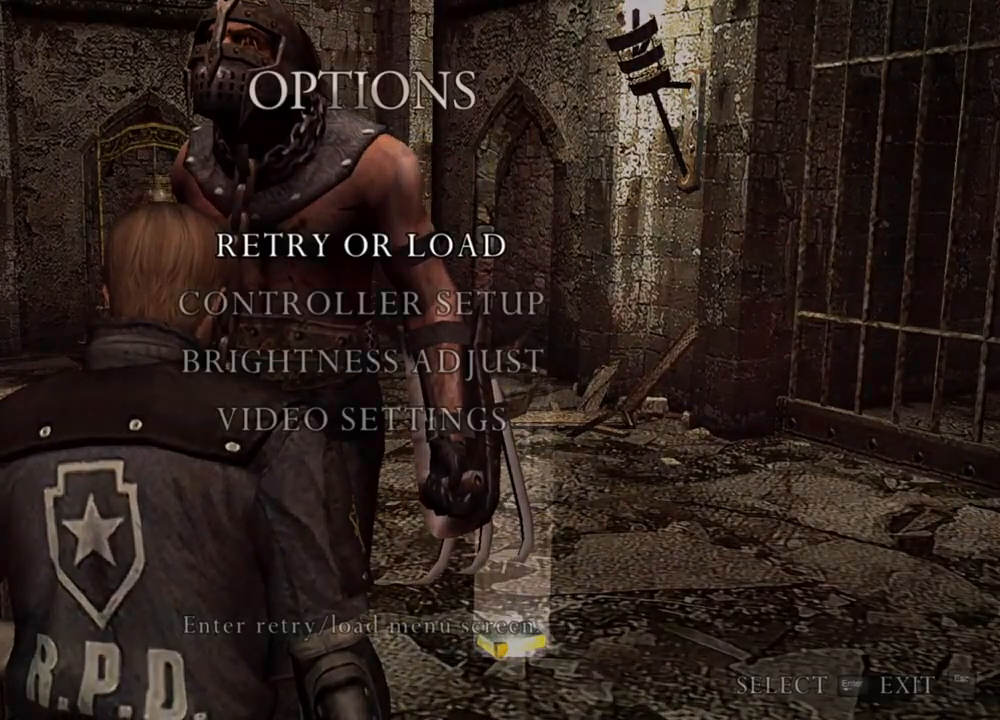
{"keys": [], "mouse": [], "events": []}
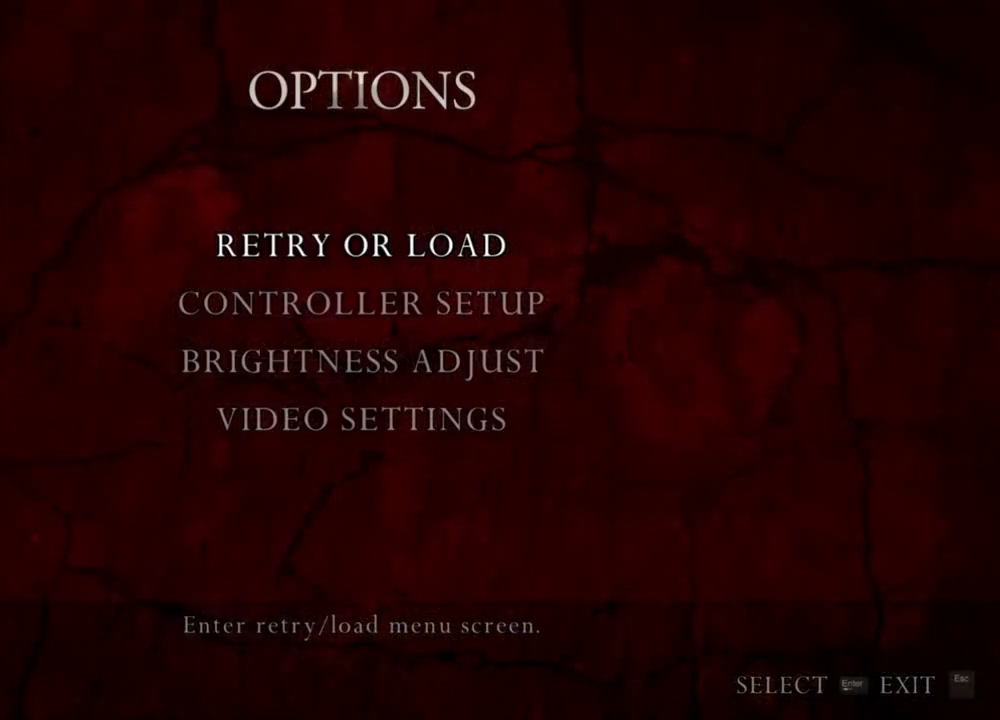
{"keys": [], "mouse": [], "events": []}
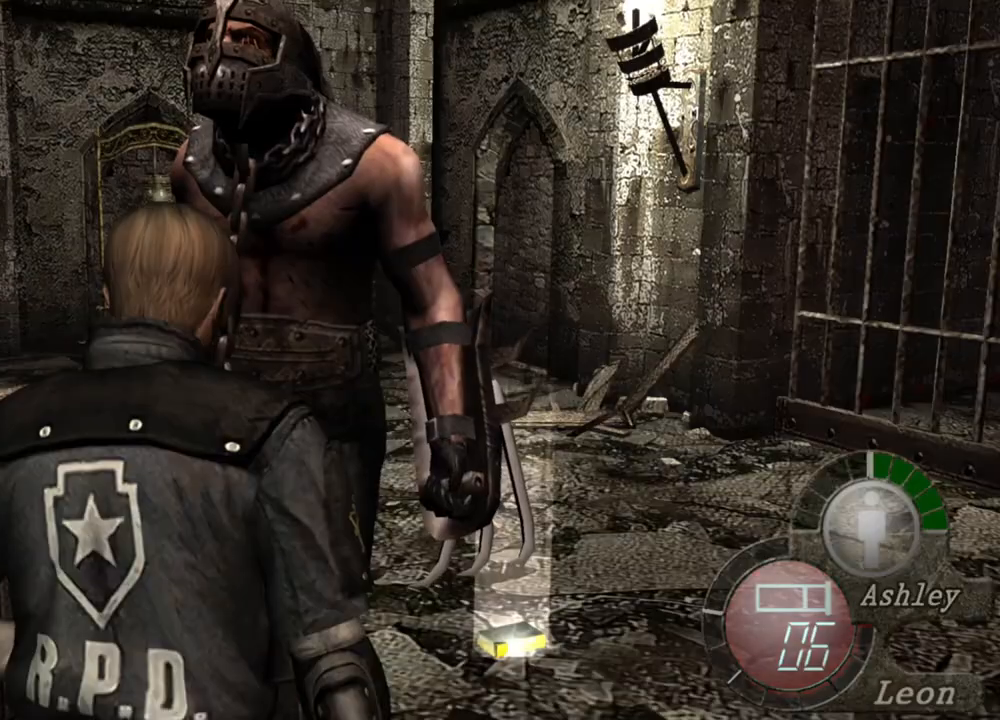
{"keys": ["s"], "mouse": [], "events": [[450, "s", "down"]]}
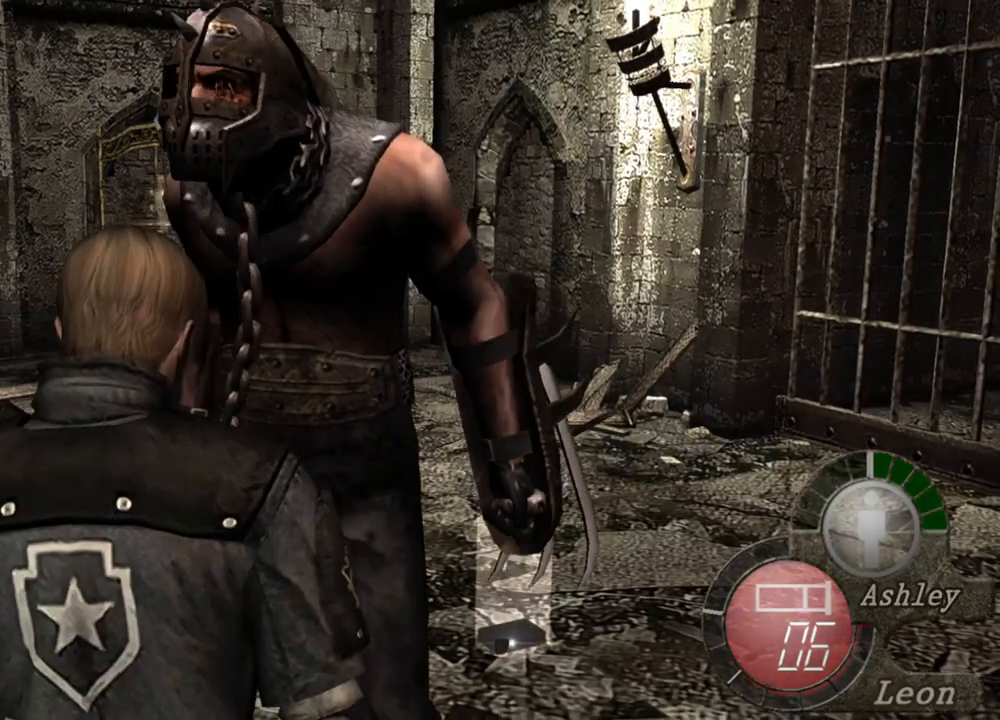
{"keys": ["s"], "mouse": [], "events": [[217, "d", "down"], [350, "d", "up"]]}
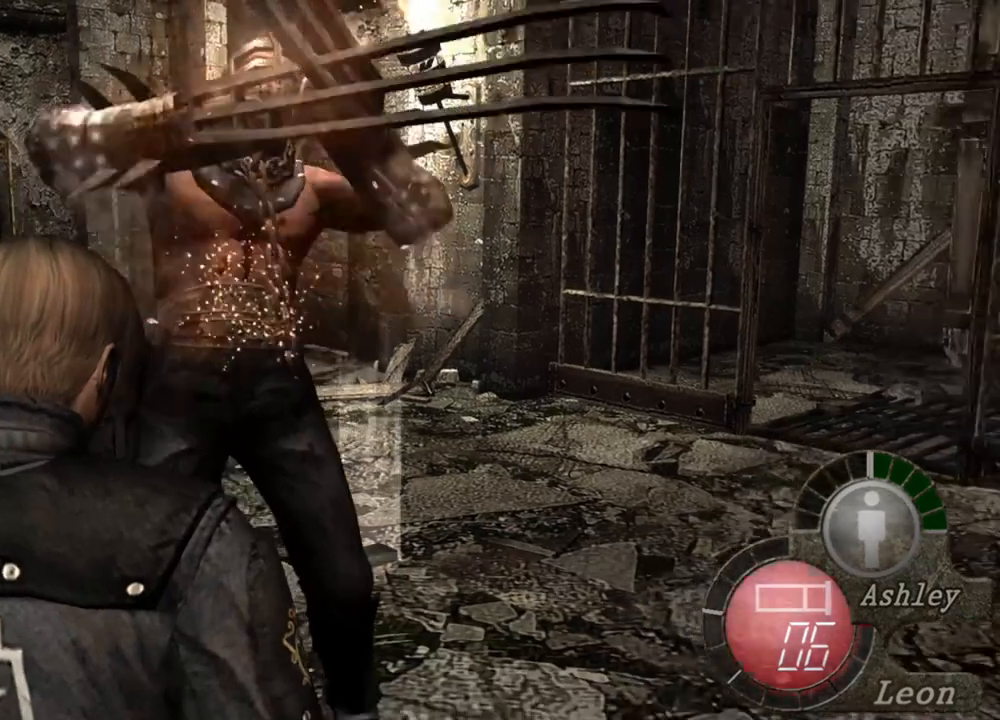
{"keys": ["s"], "mouse": [], "events": []}
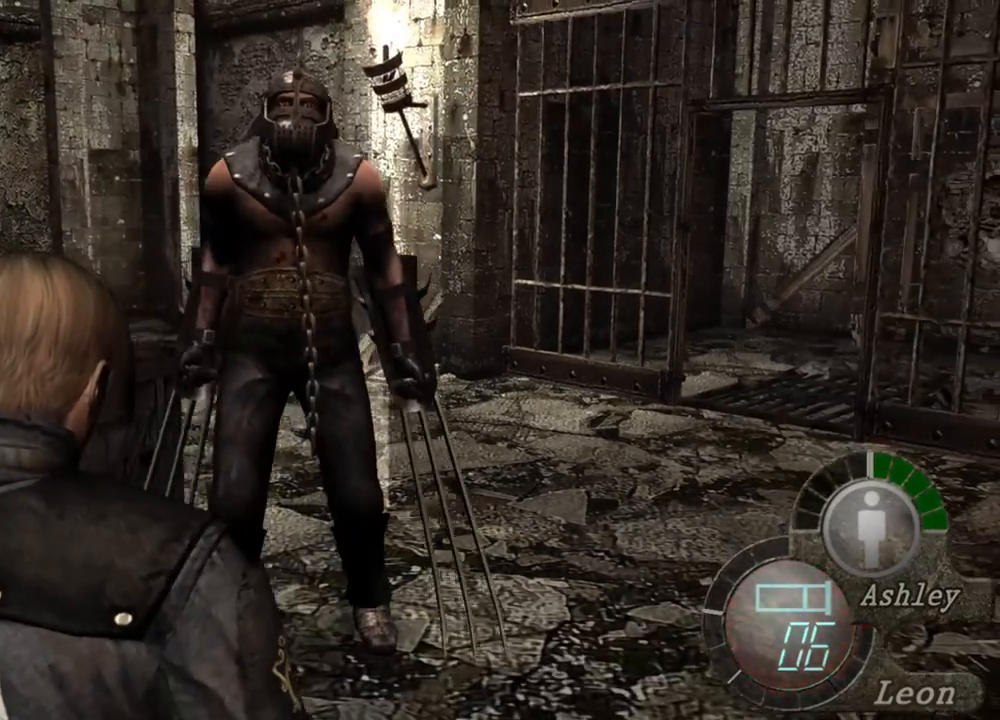
{"keys": [], "mouse": [], "events": [[350, "s", "up"]]}